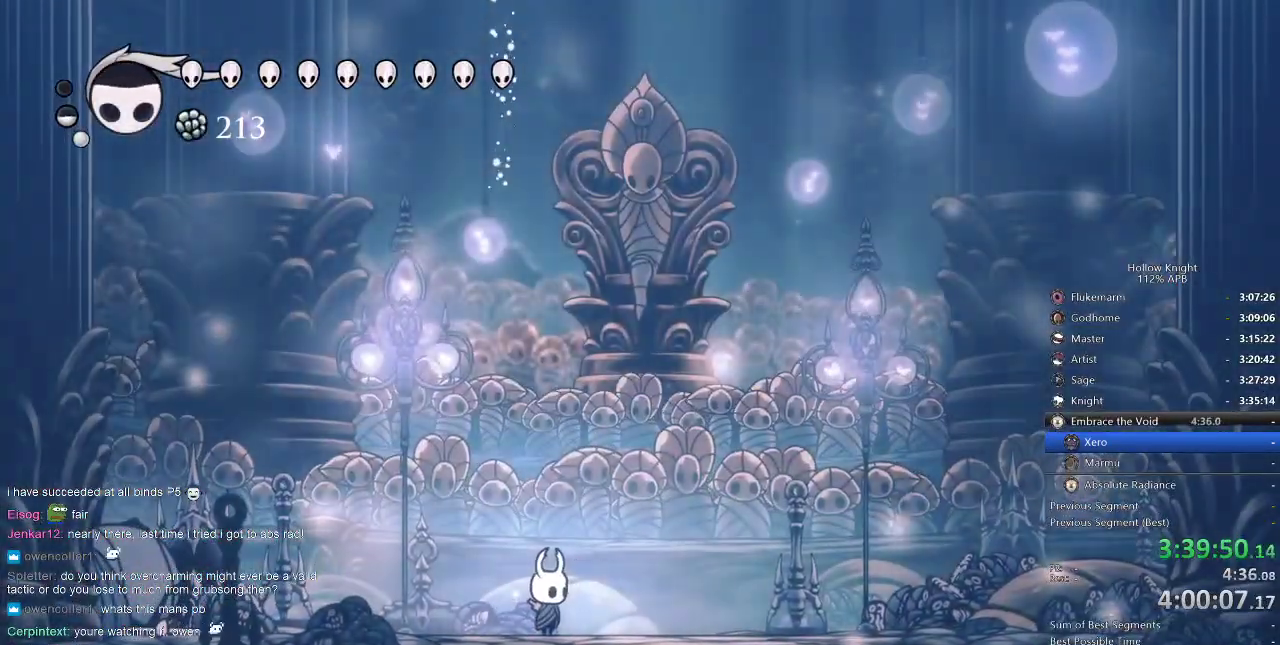
Gameplay with keyboard; each line is a JSON object with the keys held at the frame after it. "events" lists presses ("down") and releases ("up") of "cdash", "dash", "dnail", "down", "heal", "inv", "jump", "left", "nail", "right", "spell" and "up" between this image and that frame as [ms after this image, input, new state], when the widget could be followed in between. No other keys are recorded. Mouse input is not recorded. Key names are as the overlay labels them; some are game actions (e.g. jump) rather than physical keys.
{"keys": [], "events": []}
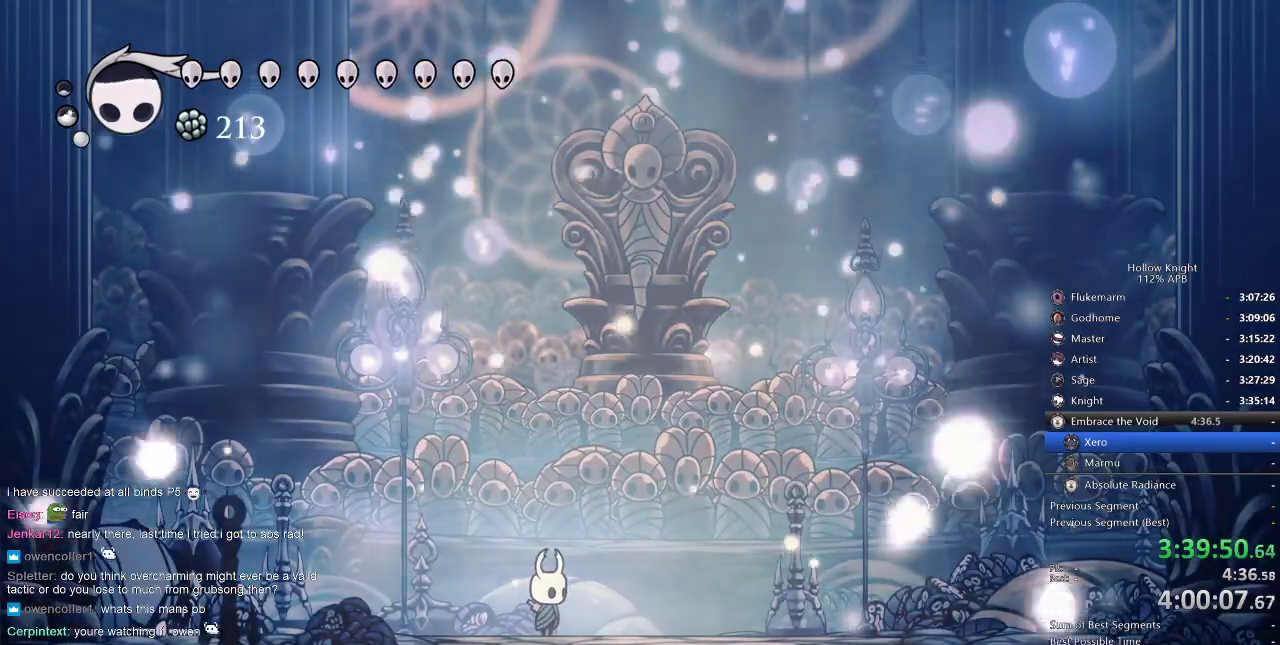
{"keys": [], "events": []}
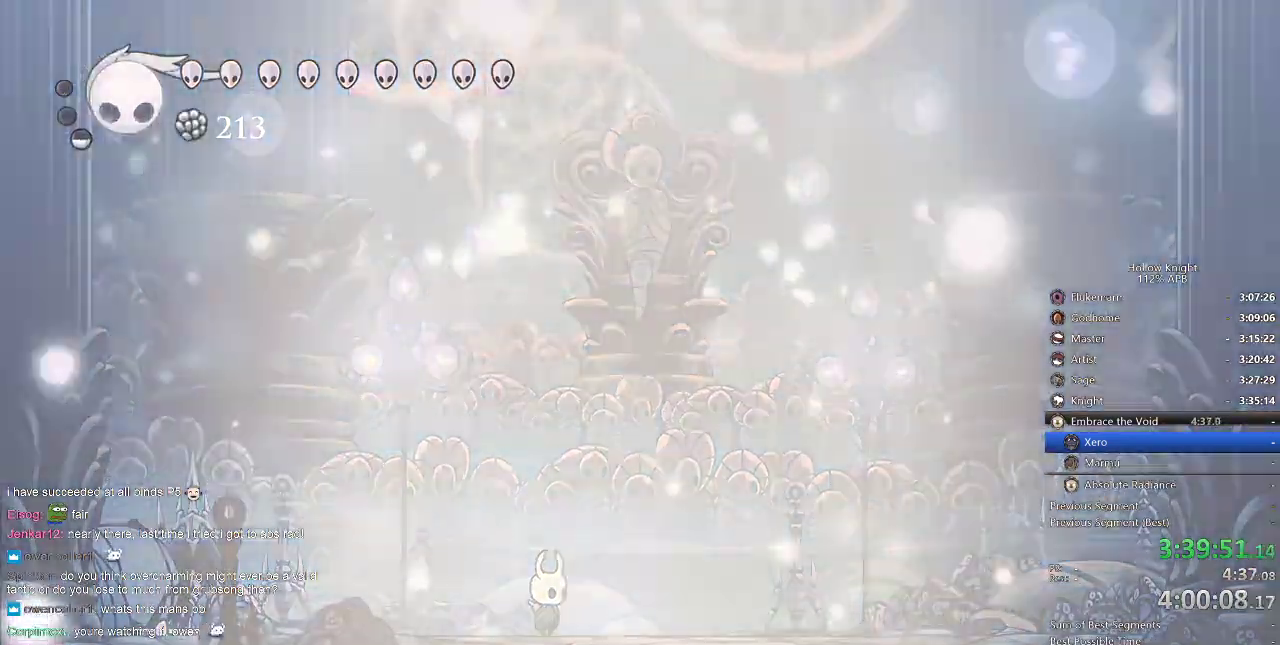
{"keys": [], "events": []}
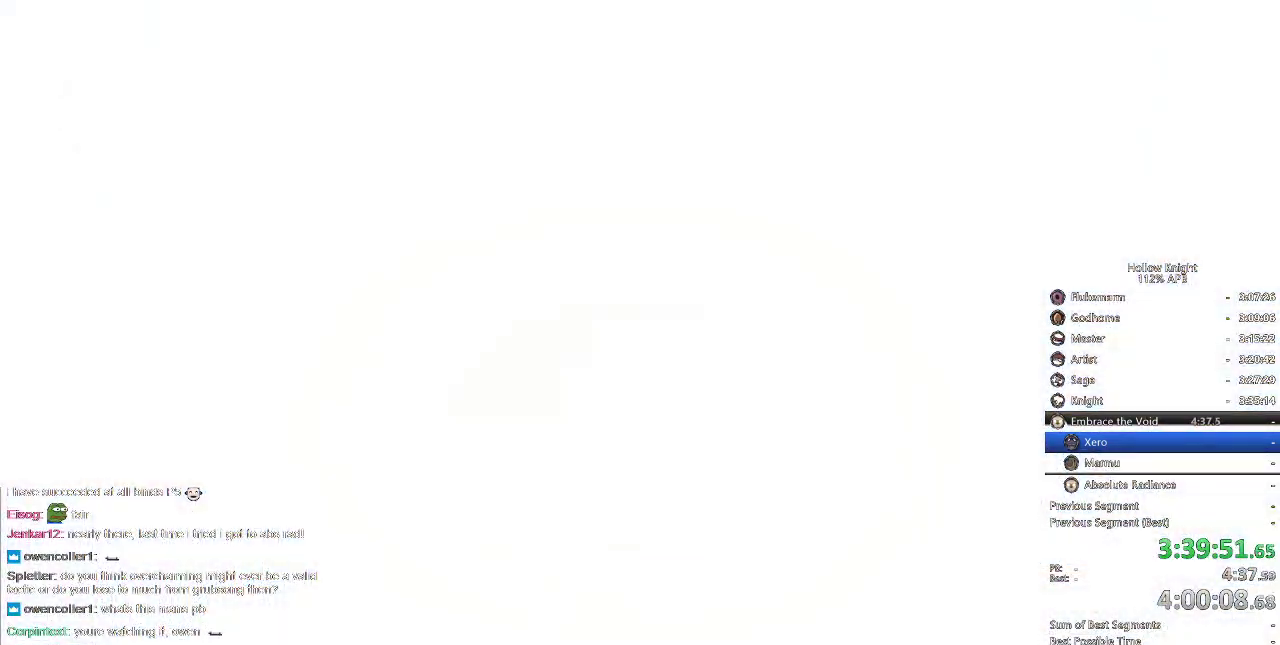
{"keys": [], "events": [[400, "right", "down"], [484, "right", "up"]]}
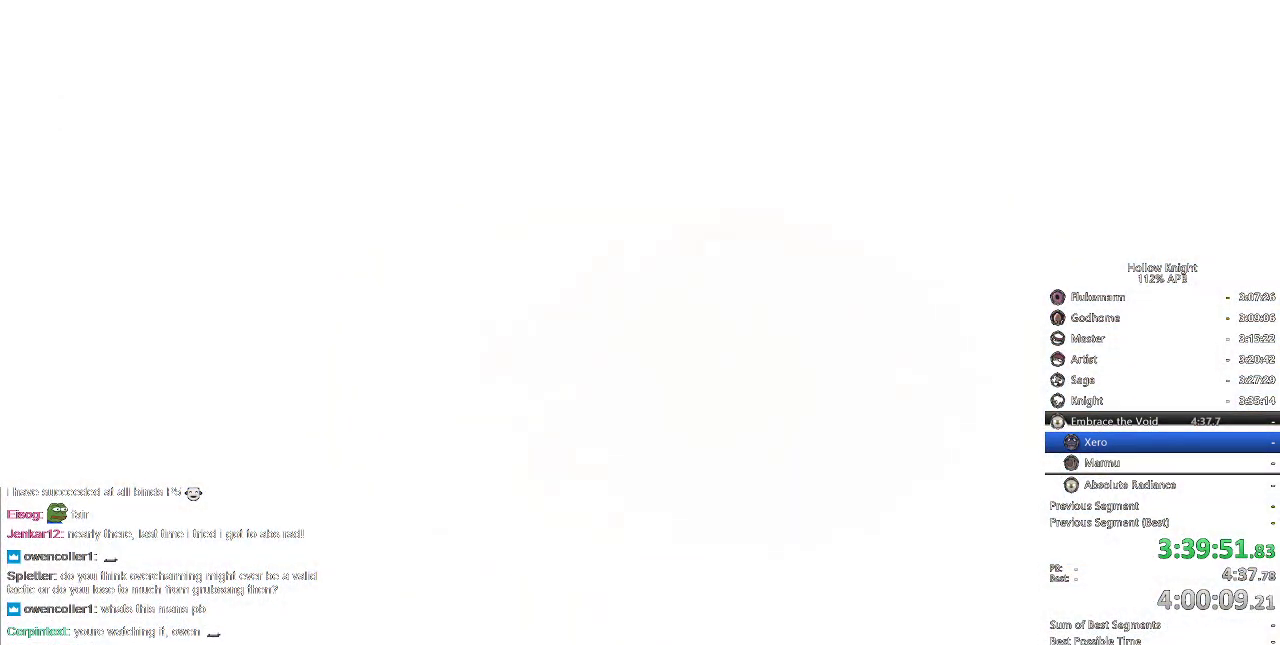
{"keys": ["right"], "events": [[117, "right", "down"], [217, "right", "up"], [250, "right", "down"], [334, "right", "up"], [367, "down", "down"], [467, "down", "up"], [467, "right", "down"]]}
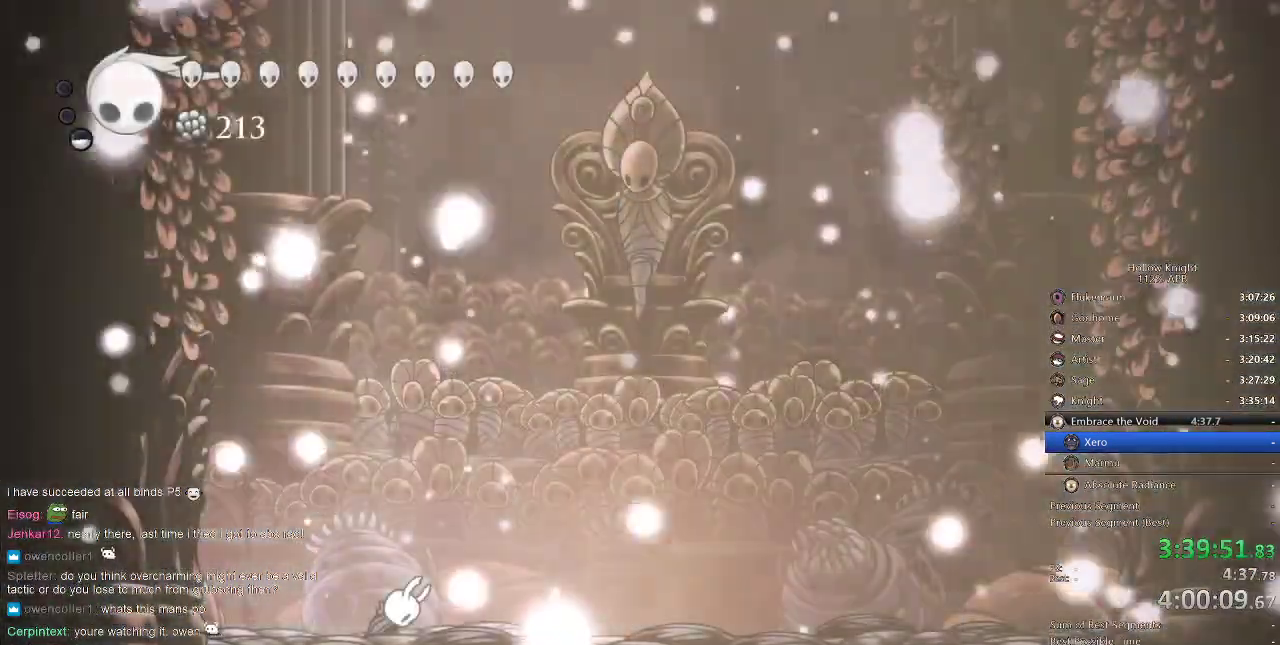
{"keys": ["right"], "events": [[84, "down", "down"], [84, "right", "up"], [117, "down", "up"], [117, "right", "down"]]}
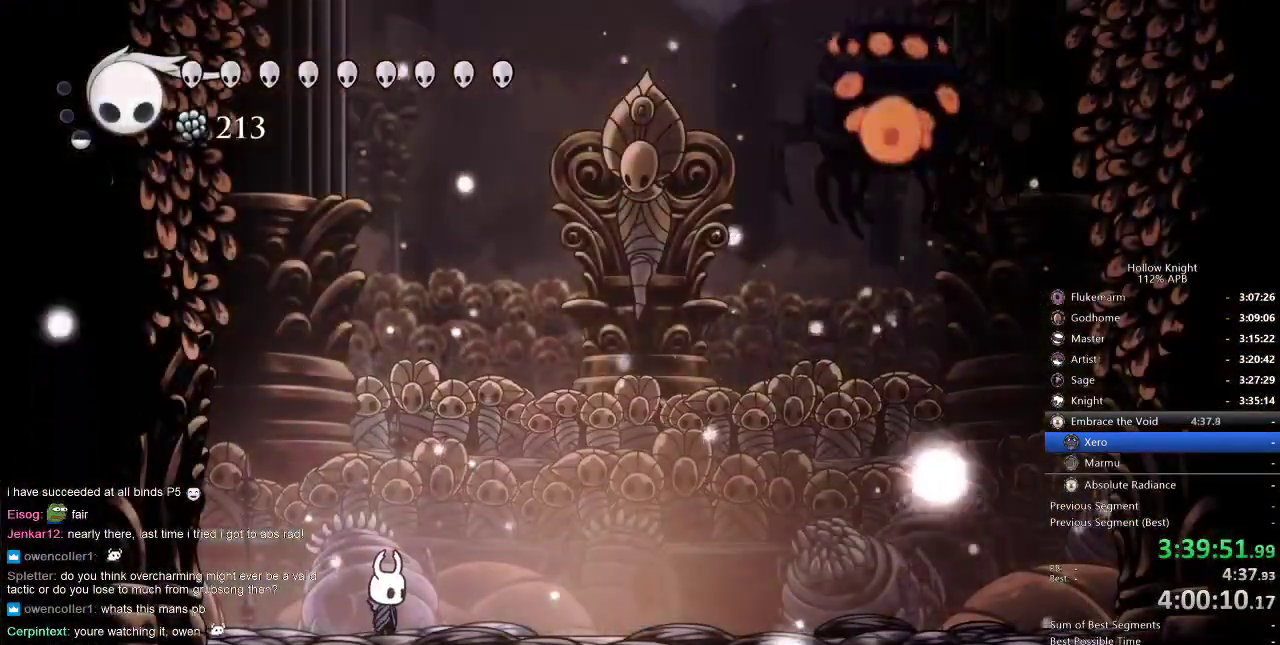
{"keys": ["right"], "events": [[67, "dash", "down"], [167, "dash", "up"]]}
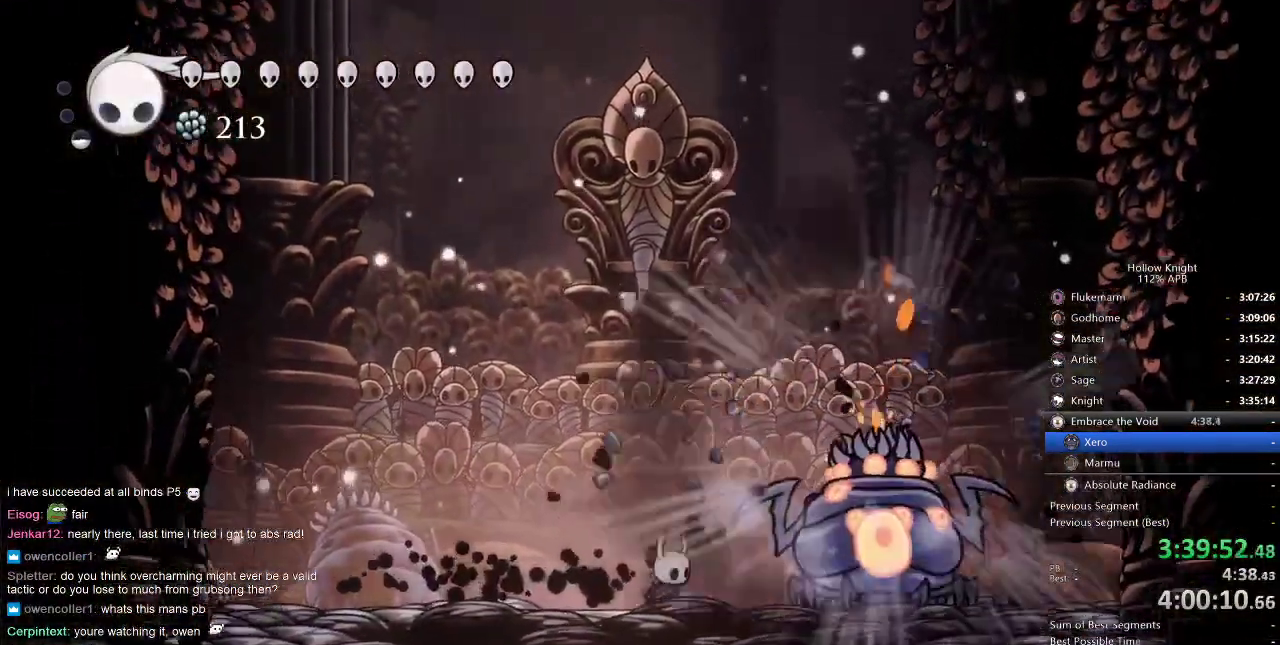
{"keys": [], "events": [[434, "right", "up"]]}
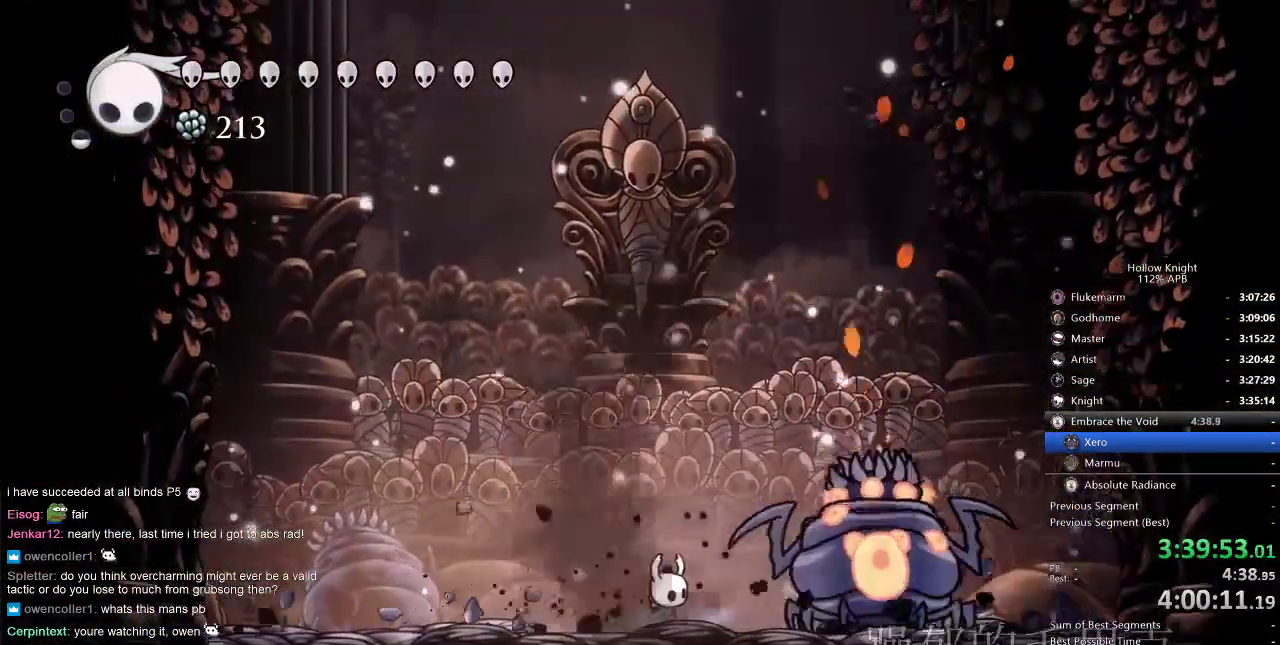
{"keys": [], "events": []}
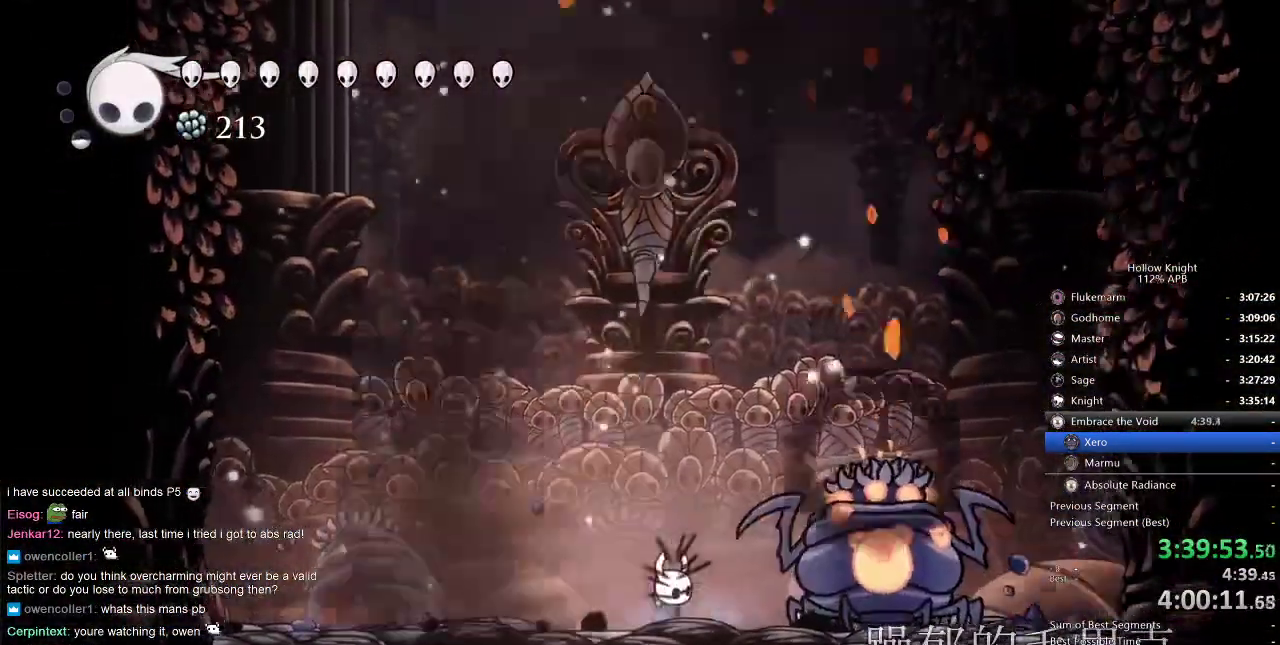
{"keys": [], "events": []}
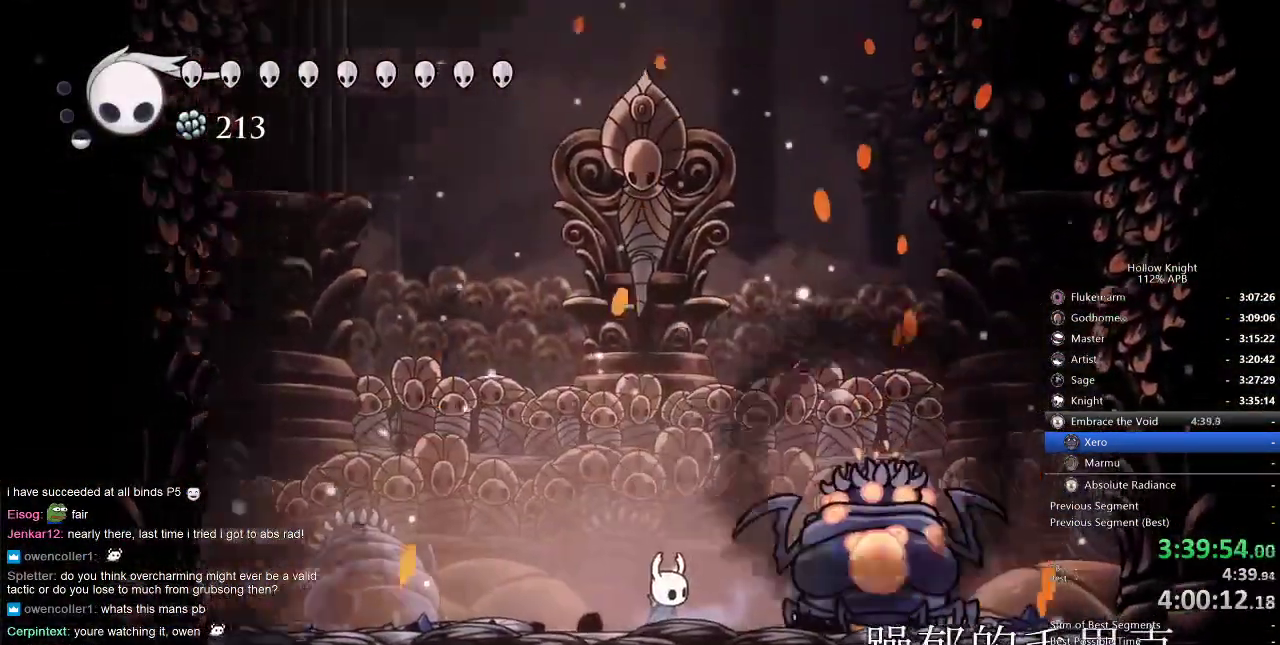
{"keys": ["right"], "events": [[234, "right", "down"]]}
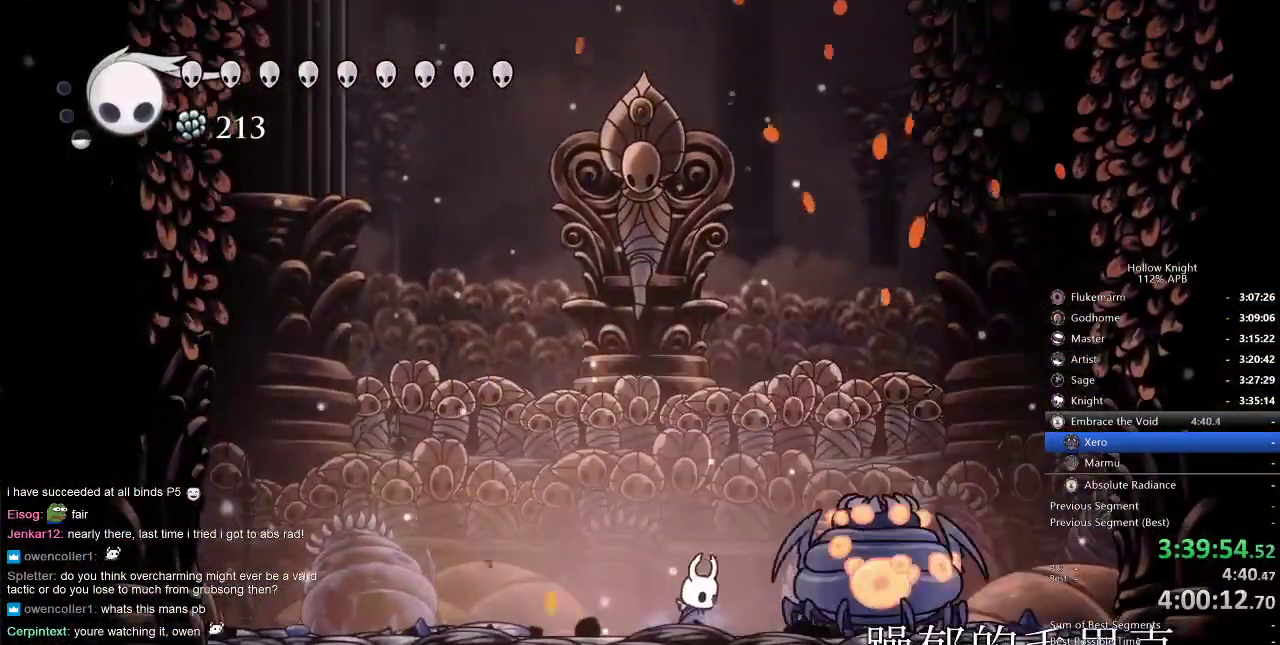
{"keys": ["nail", "right"], "events": [[17, "right", "up"], [250, "nail", "down"], [250, "right", "down"], [350, "nail", "up"], [350, "right", "up"], [417, "right", "down"], [484, "nail", "down"]]}
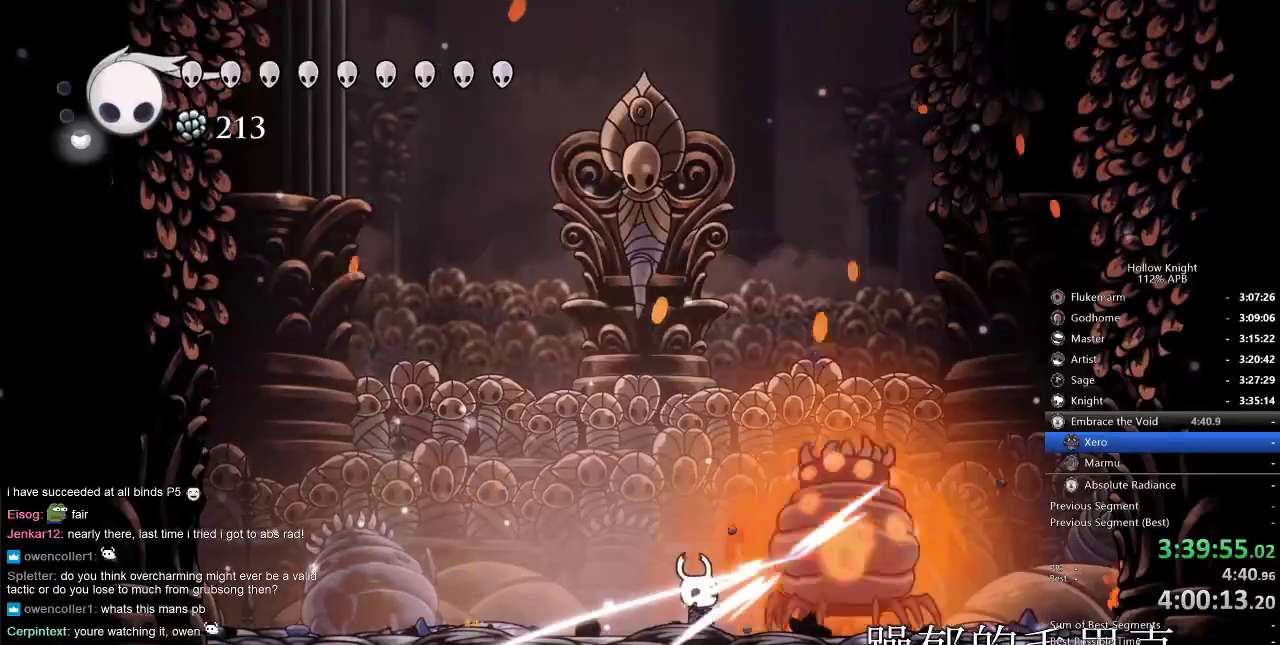
{"keys": ["dash", "right"], "events": [[117, "nail", "up"], [117, "right", "up"], [267, "nail", "down"], [367, "nail", "up"], [467, "right", "down"], [500, "dash", "down"]]}
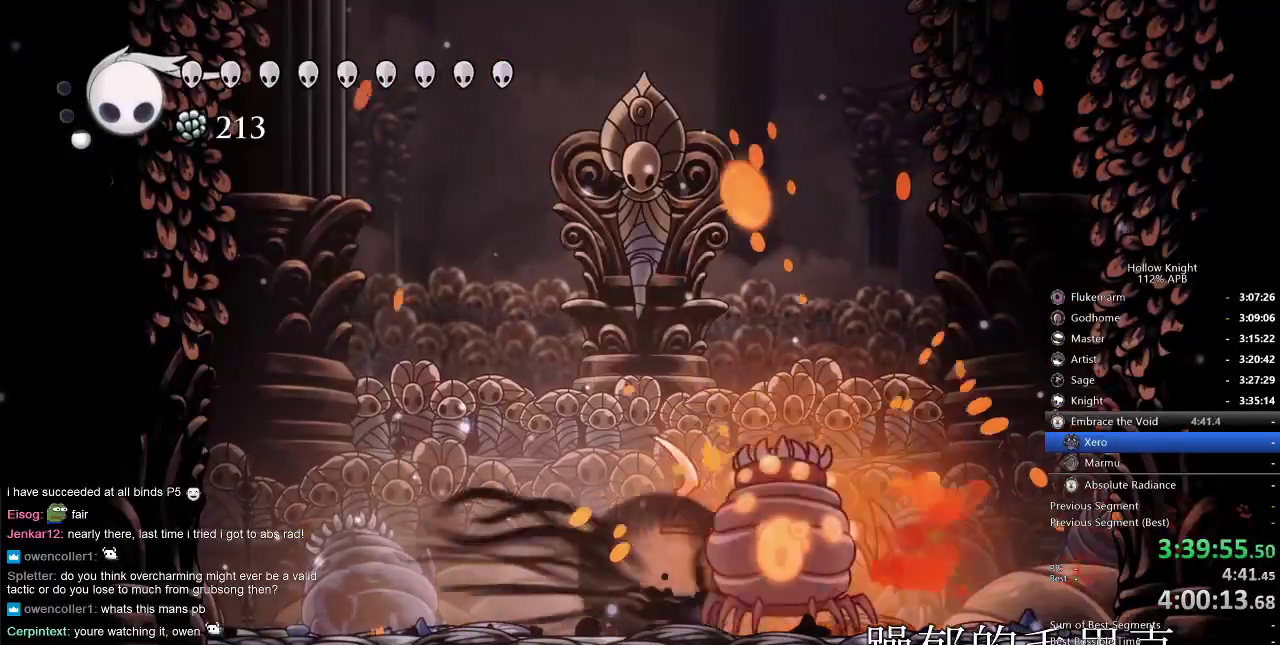
{"keys": [], "events": [[100, "dash", "up"], [250, "left", "down"], [250, "right", "up"], [334, "nail", "down"], [367, "left", "up"], [417, "nail", "up"]]}
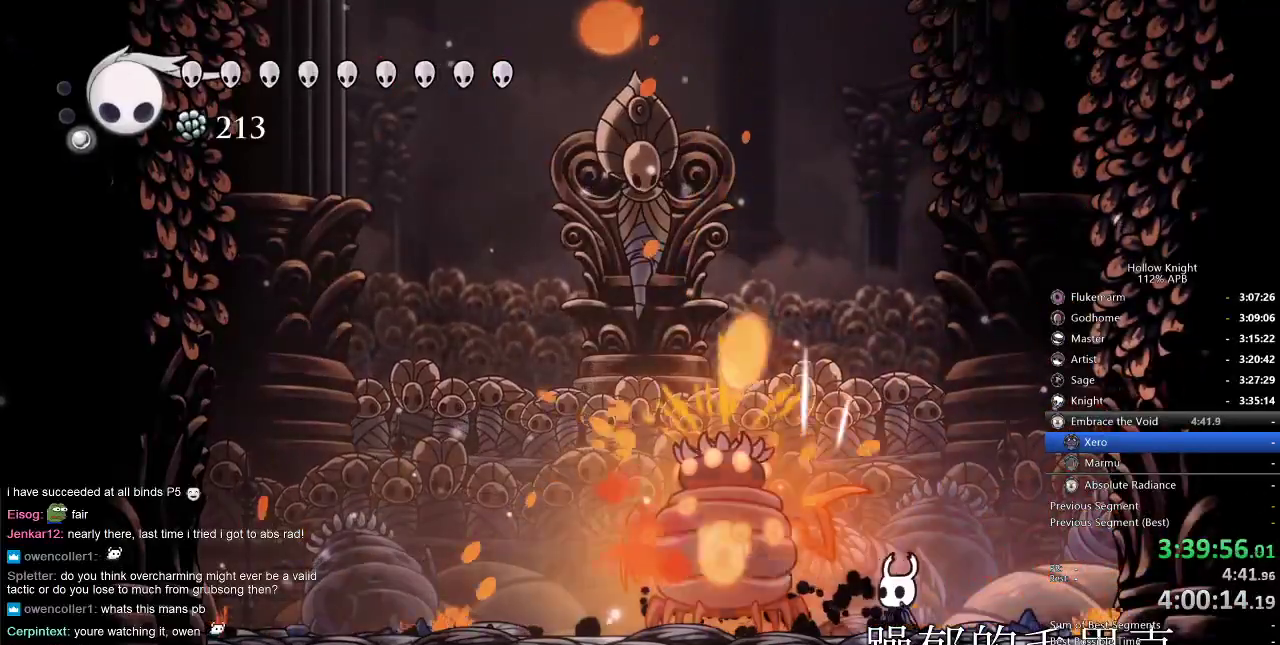
{"keys": ["left"], "events": [[34, "left", "down"], [134, "left", "up"], [134, "nail", "down"], [167, "right", "down"], [200, "jump", "down"], [267, "nail", "up"], [350, "left", "down"], [350, "right", "up"], [434, "jump", "up"]]}
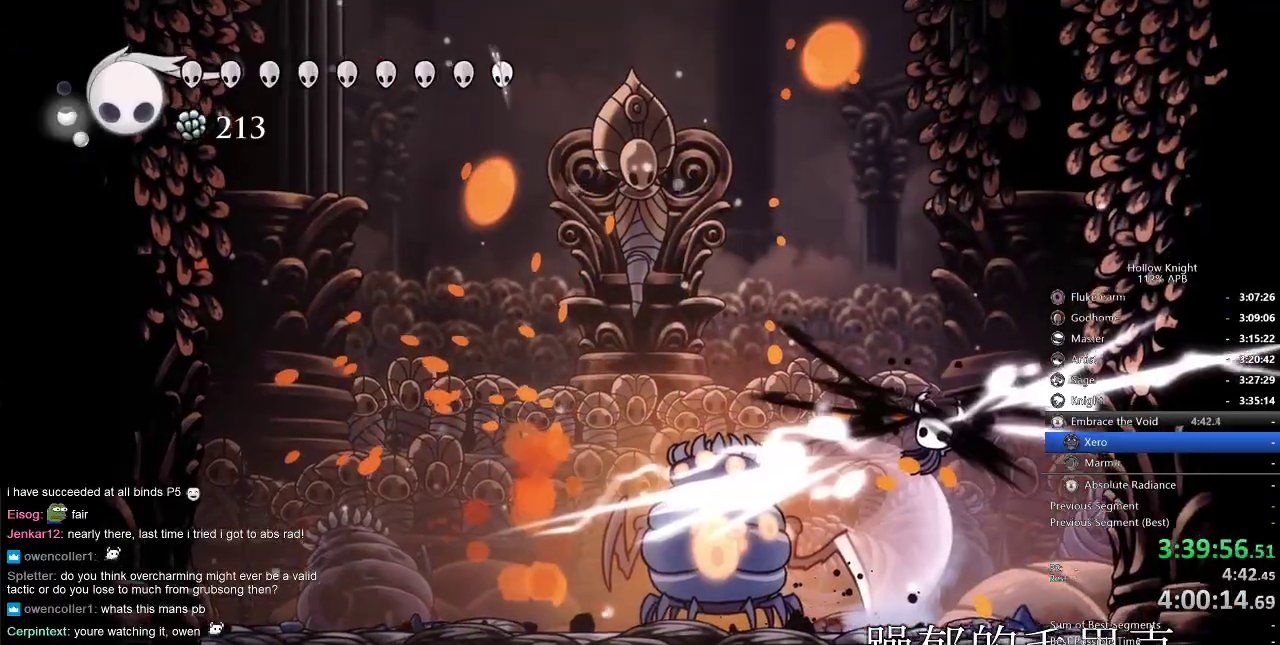
{"keys": ["left"], "events": [[167, "left", "up"], [267, "left", "down"]]}
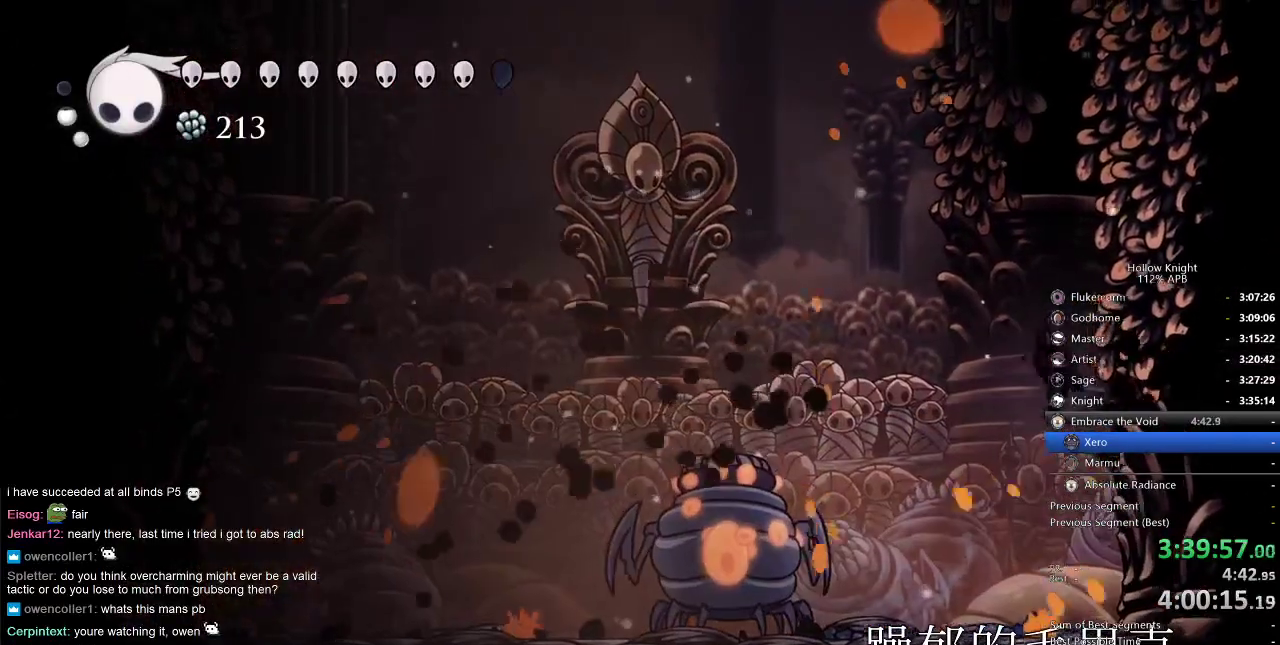
{"keys": ["left"], "events": [[384, "nail", "down"], [484, "nail", "up"]]}
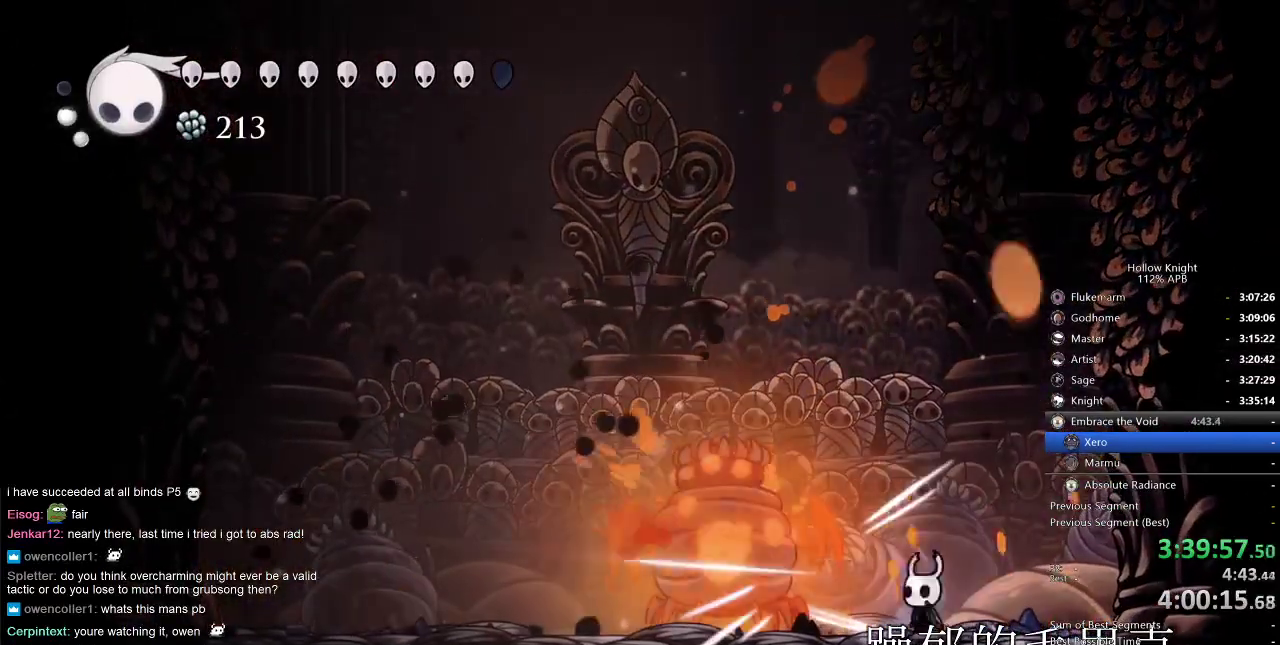
{"keys": ["jump", "right"], "events": [[150, "nail", "down"], [250, "nail", "up"], [417, "jump", "down"], [417, "left", "up"], [417, "right", "down"]]}
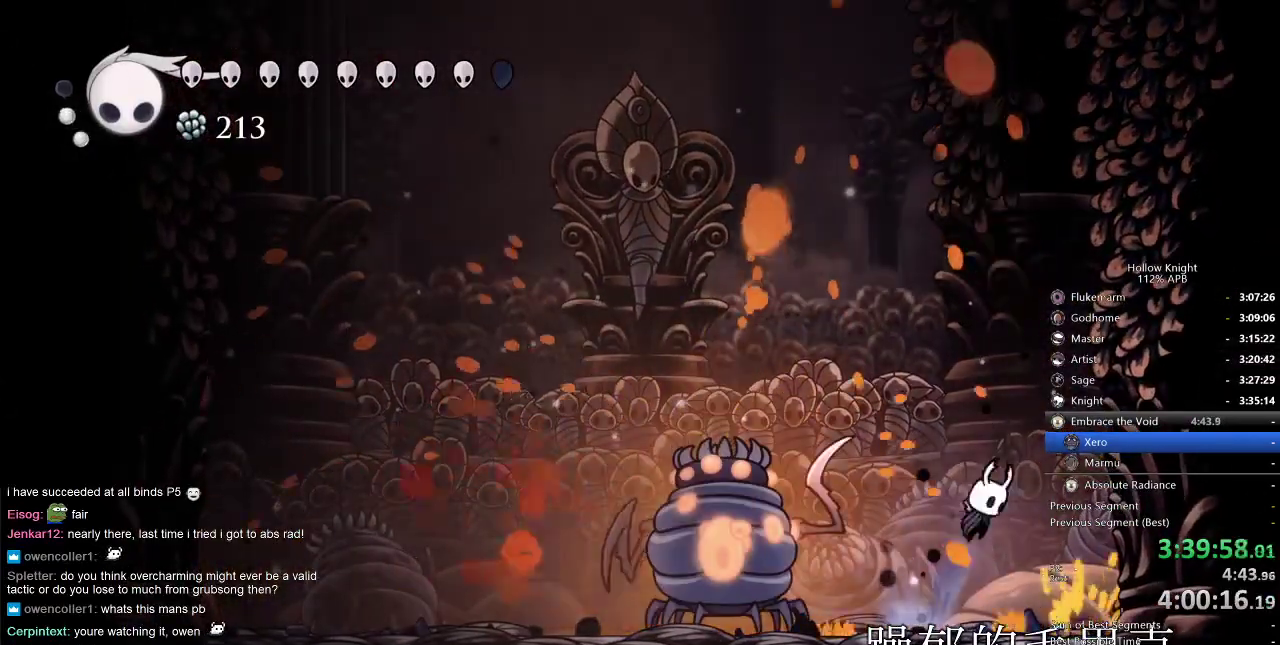
{"keys": ["left"], "events": [[100, "left", "down"], [134, "right", "up"], [184, "jump", "up"], [400, "nail", "down"], [500, "nail", "up"]]}
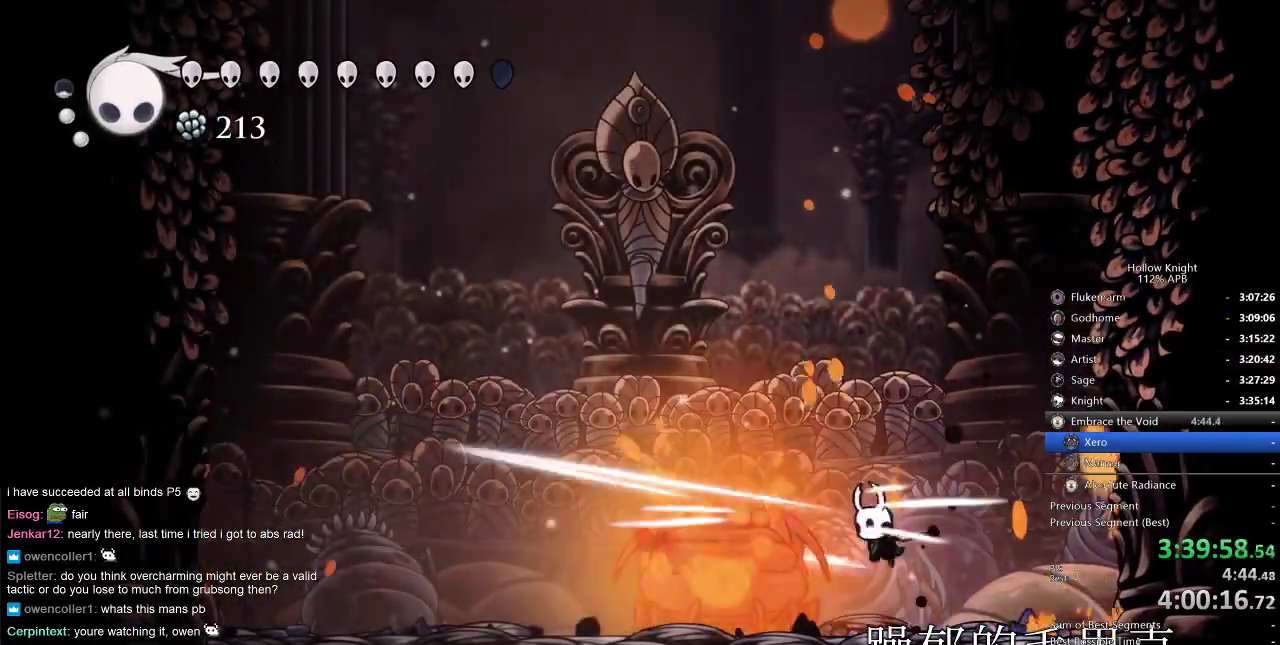
{"keys": ["left", "nail"], "events": [[184, "nail", "down"], [284, "nail", "up"], [417, "nail", "down"]]}
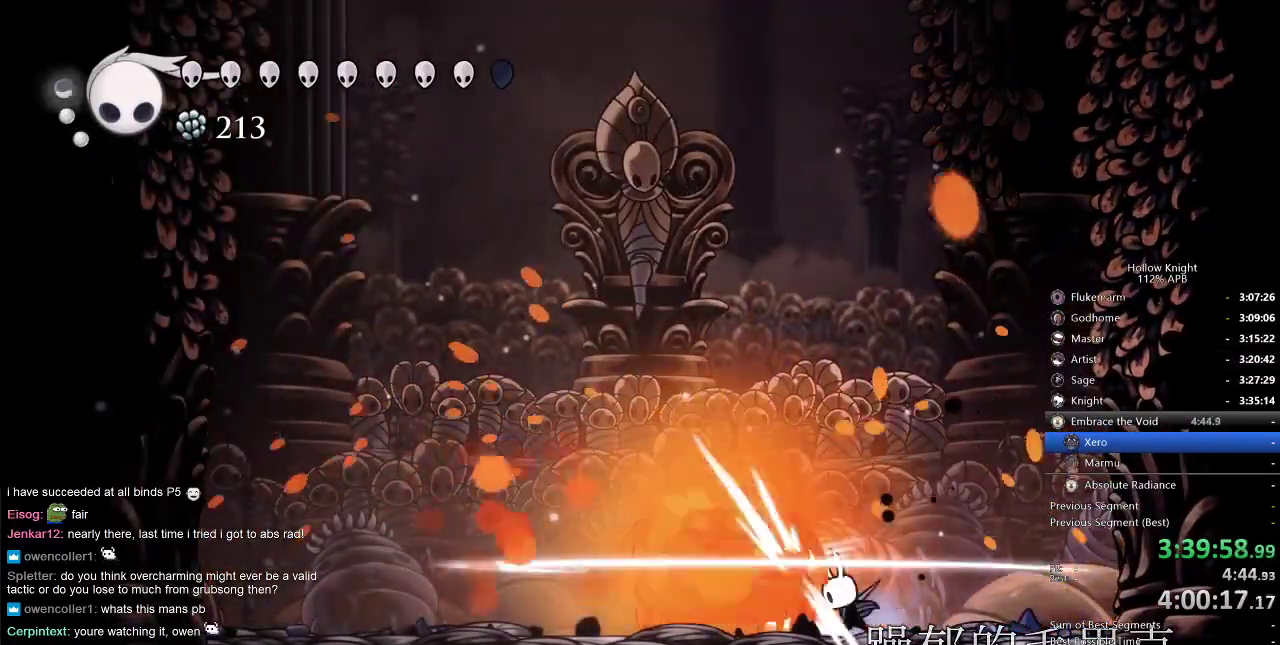
{"keys": ["left", "nail"], "events": [[17, "nail", "up"], [200, "nail", "down"], [300, "nail", "up"], [500, "nail", "down"]]}
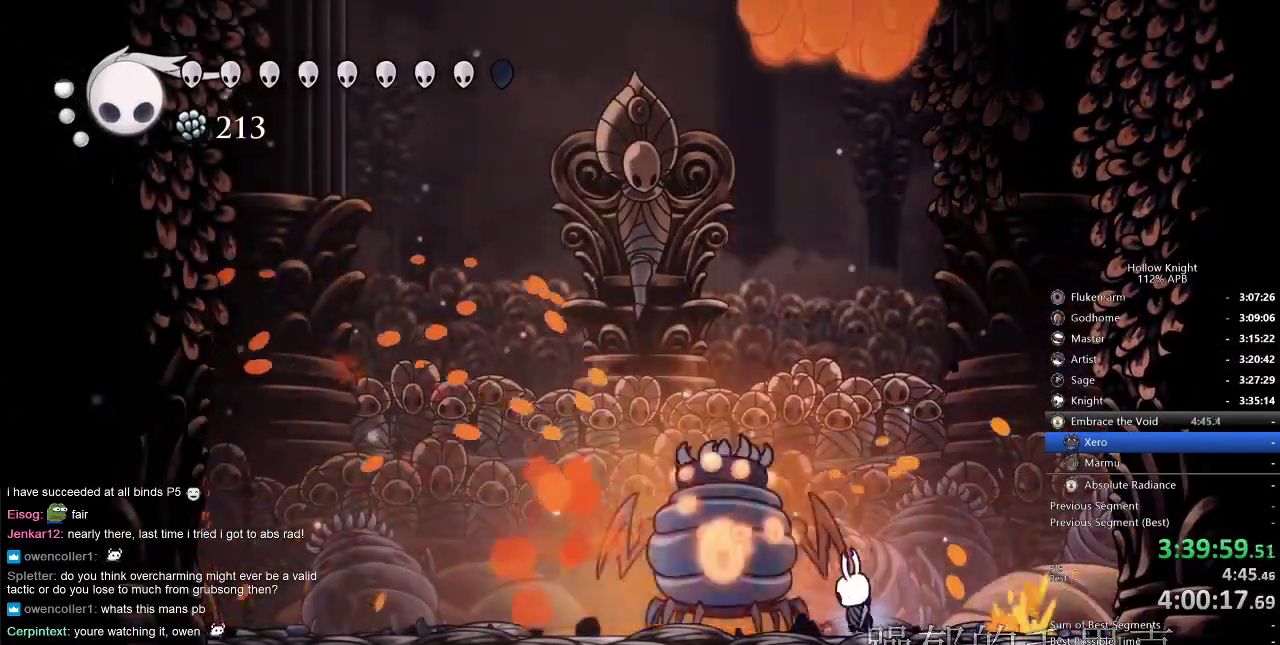
{"keys": ["left"], "events": [[100, "nail", "up"], [267, "nail", "down"], [417, "nail", "up"]]}
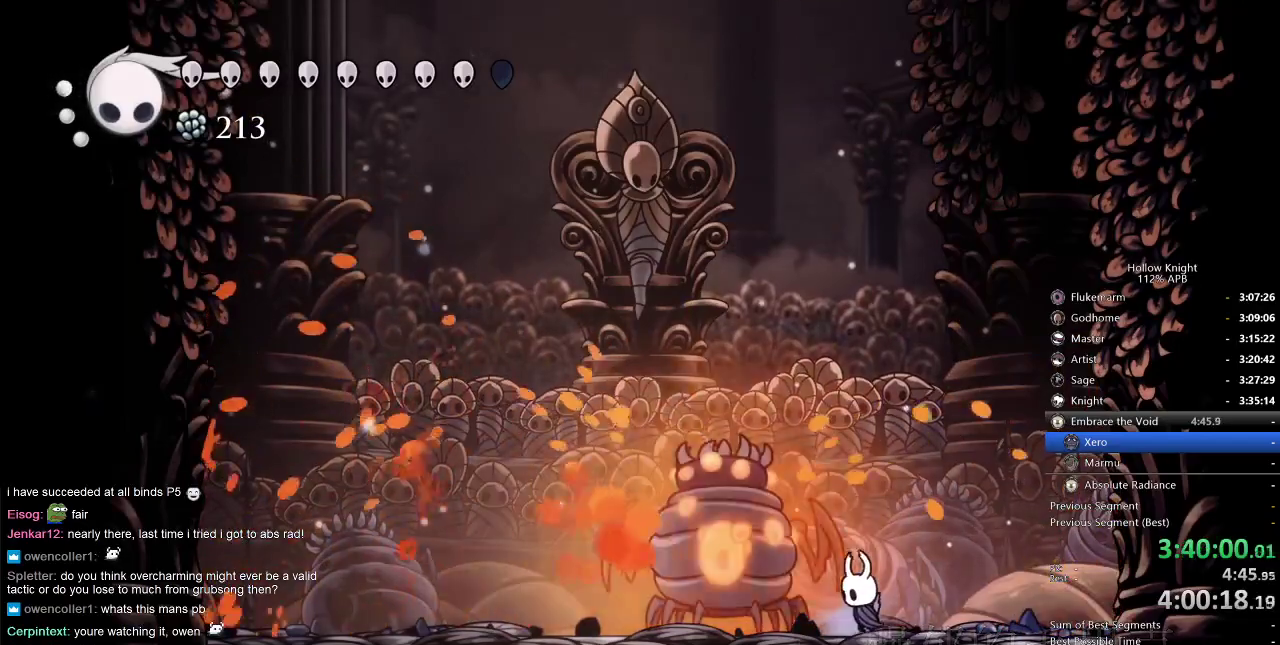
{"keys": ["left"], "events": [[100, "nail", "down"], [184, "nail", "up"], [367, "nail", "down"], [467, "nail", "up"]]}
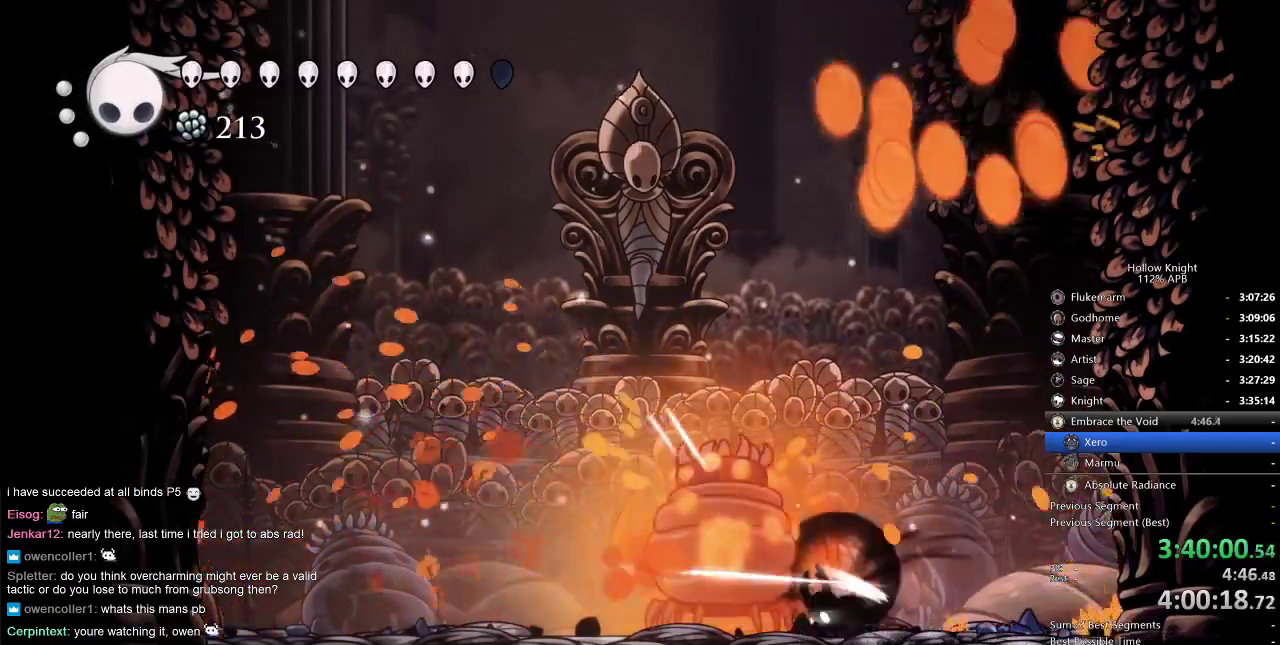
{"keys": ["nail"], "events": [[17, "dash", "down"], [150, "dash", "up"], [350, "right", "down"], [417, "left", "up"], [417, "nail", "down"], [450, "right", "up"]]}
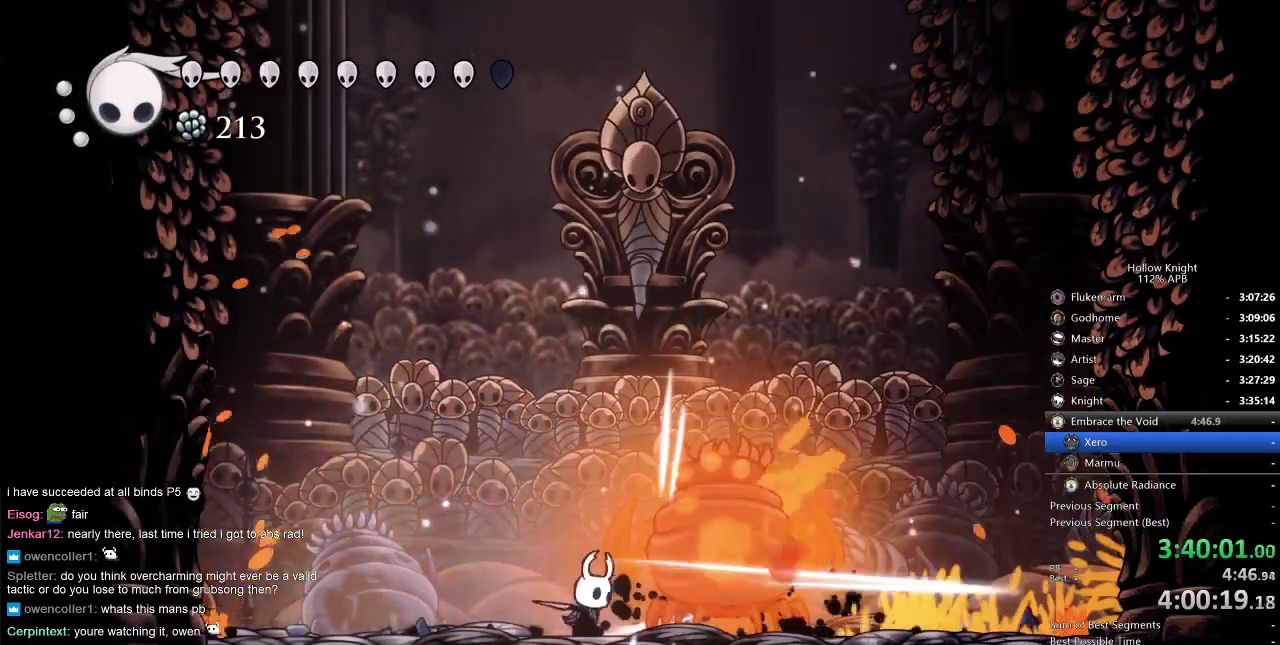
{"keys": ["nail"], "events": [[17, "nail", "up"], [134, "nail", "down"], [267, "nail", "up"], [400, "nail", "down"]]}
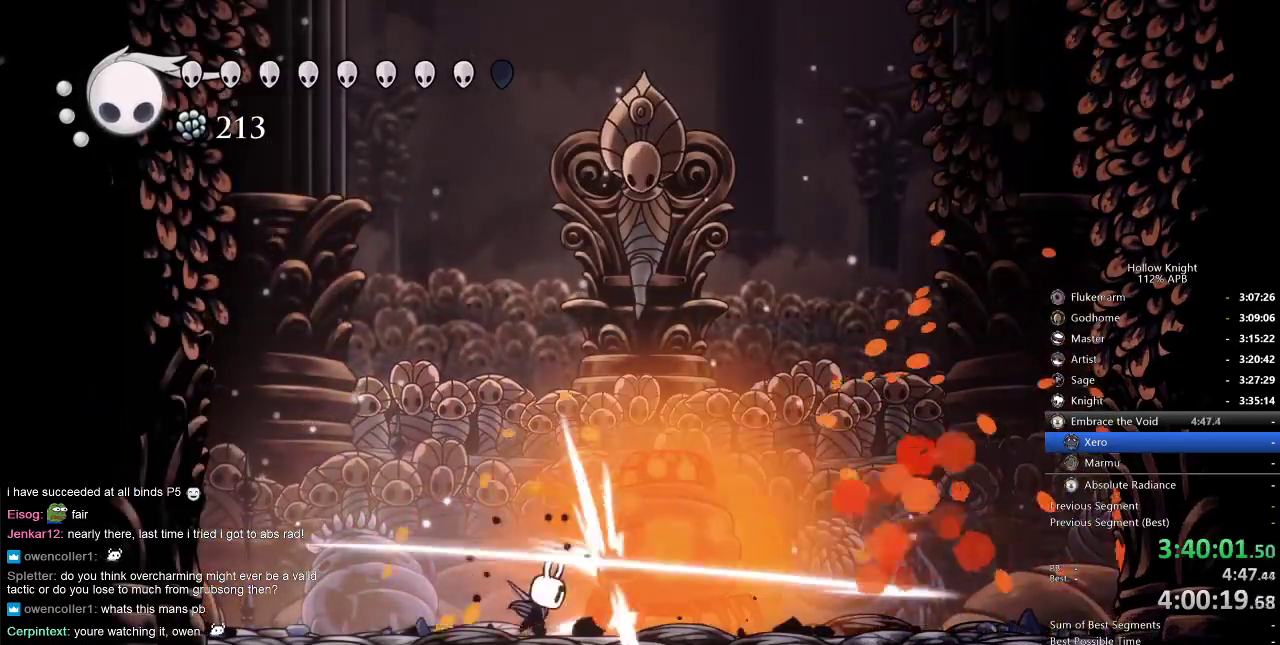
{"keys": ["right"], "events": [[17, "left", "down"], [17, "nail", "up"], [117, "jump", "down"], [334, "left", "up"], [334, "right", "down"], [367, "jump", "up"]]}
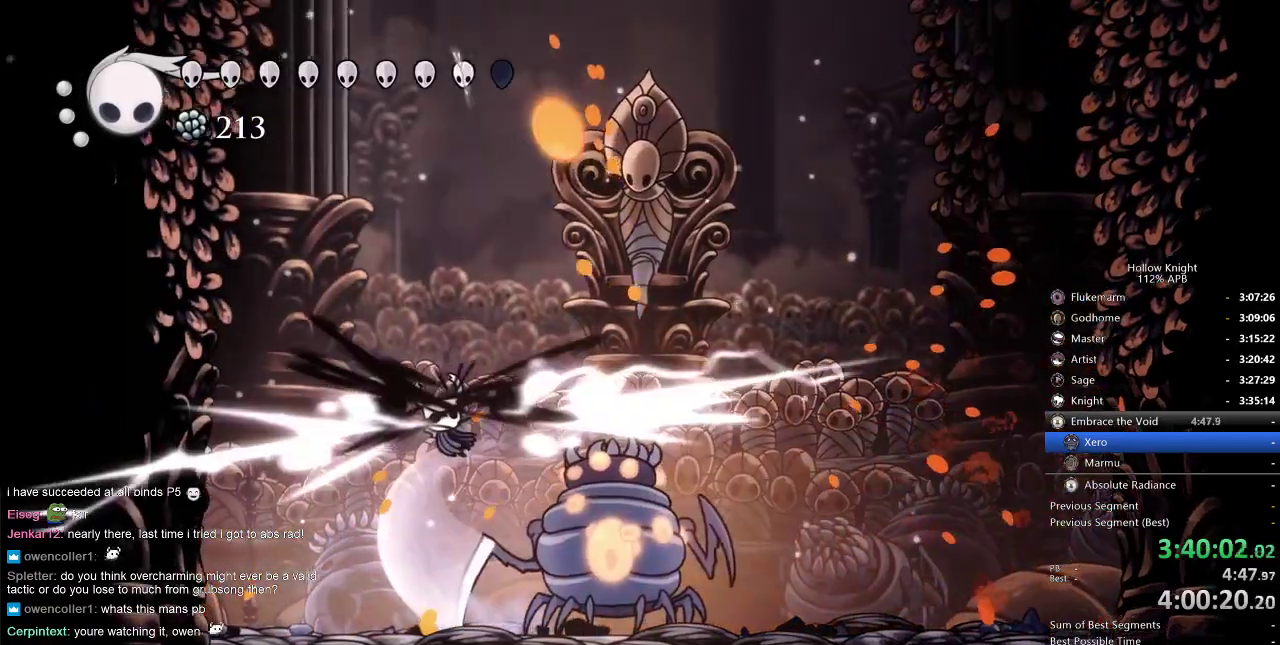
{"keys": ["right"], "events": [[67, "nail", "down"], [67, "right", "up"], [184, "nail", "up"], [334, "right", "down"]]}
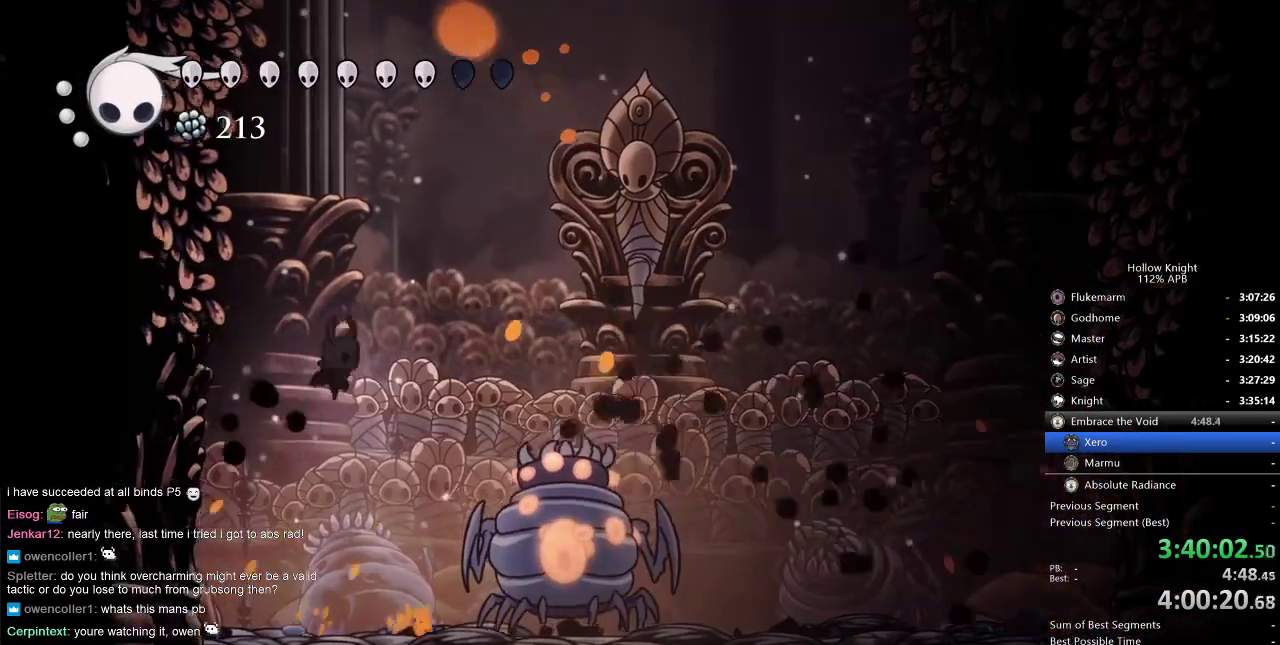
{"keys": ["nail"], "events": [[267, "nail", "down"], [384, "right", "up"], [417, "nail", "up"], [500, "nail", "down"]]}
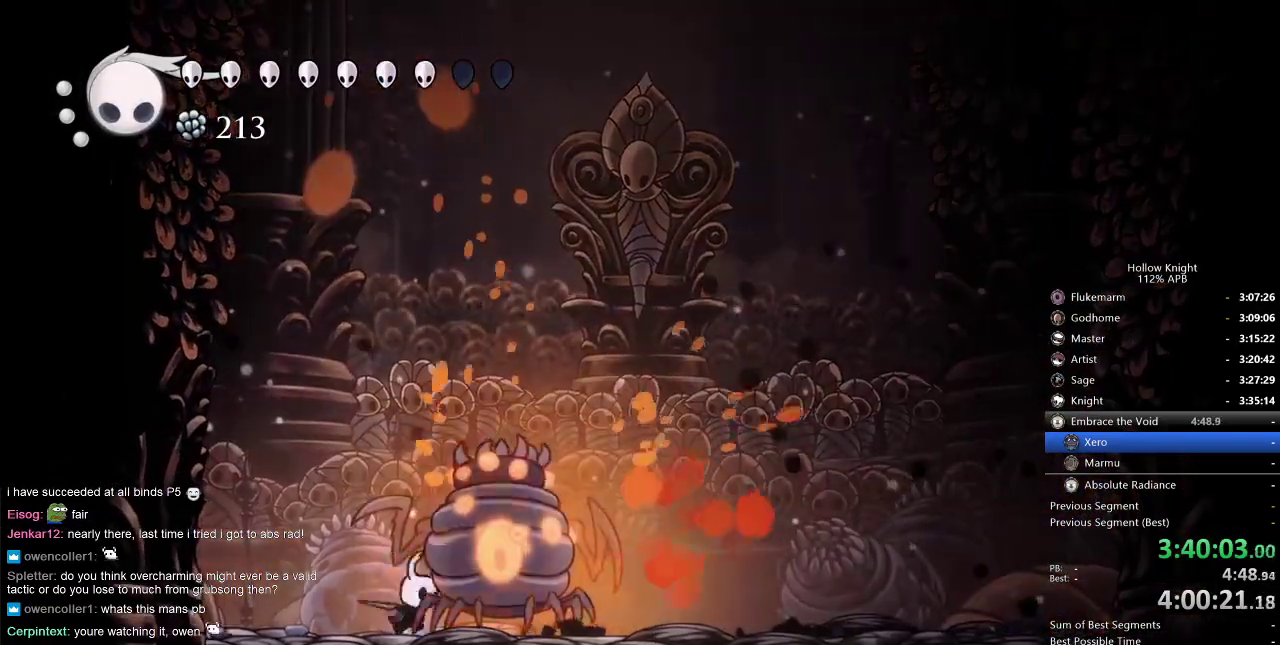
{"keys": ["left"], "events": [[150, "nail", "up"], [150, "right", "down"], [217, "dash", "down"], [350, "dash", "up"], [434, "left", "down"], [500, "right", "up"]]}